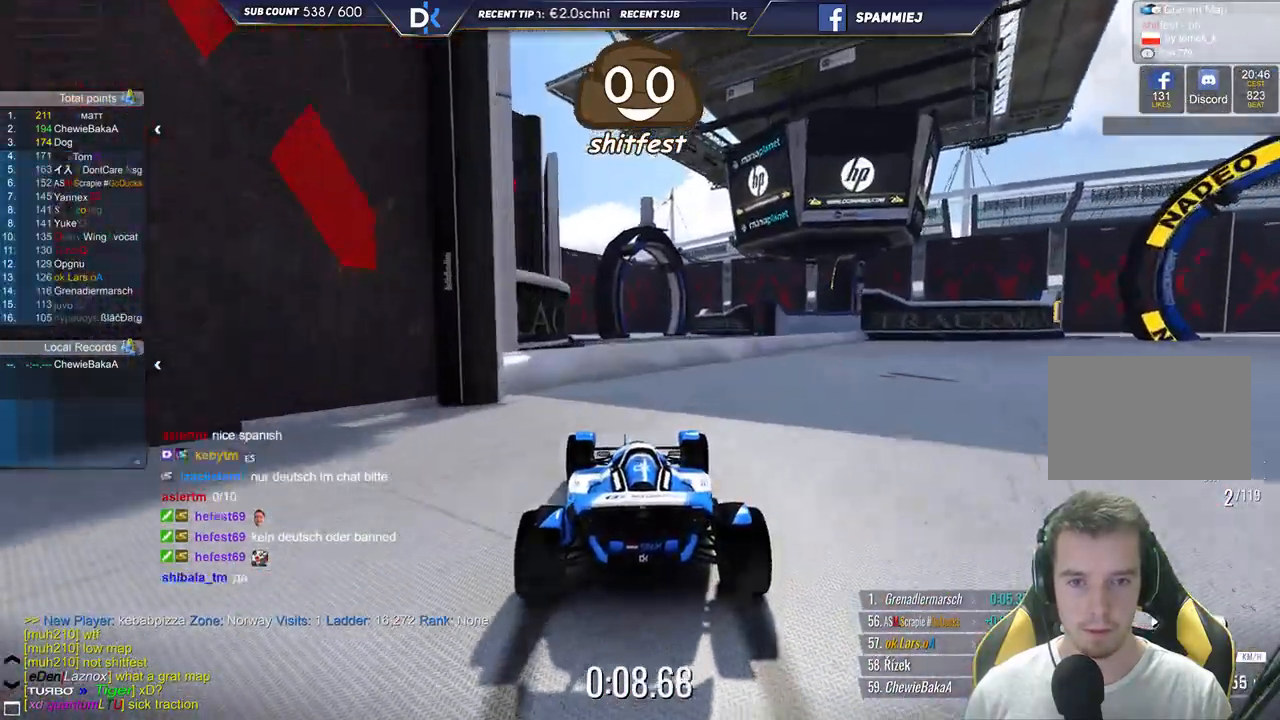
Gameplay with keyboard; each line is a JSON object with the keys held at the frame after it. "events" lists presses ("down") and releases ("up") of "down", "left", "right" and "up" between this image and that frame as [ms after this image, input, new state], when the widget could be followed in between. No other keys are recorded. Mouse input is not recorded.
{"keys": ["left", "up"], "events": [[217, "right", "up"], [300, "left", "down"], [467, "down", "up"], [500, "up", "down"]]}
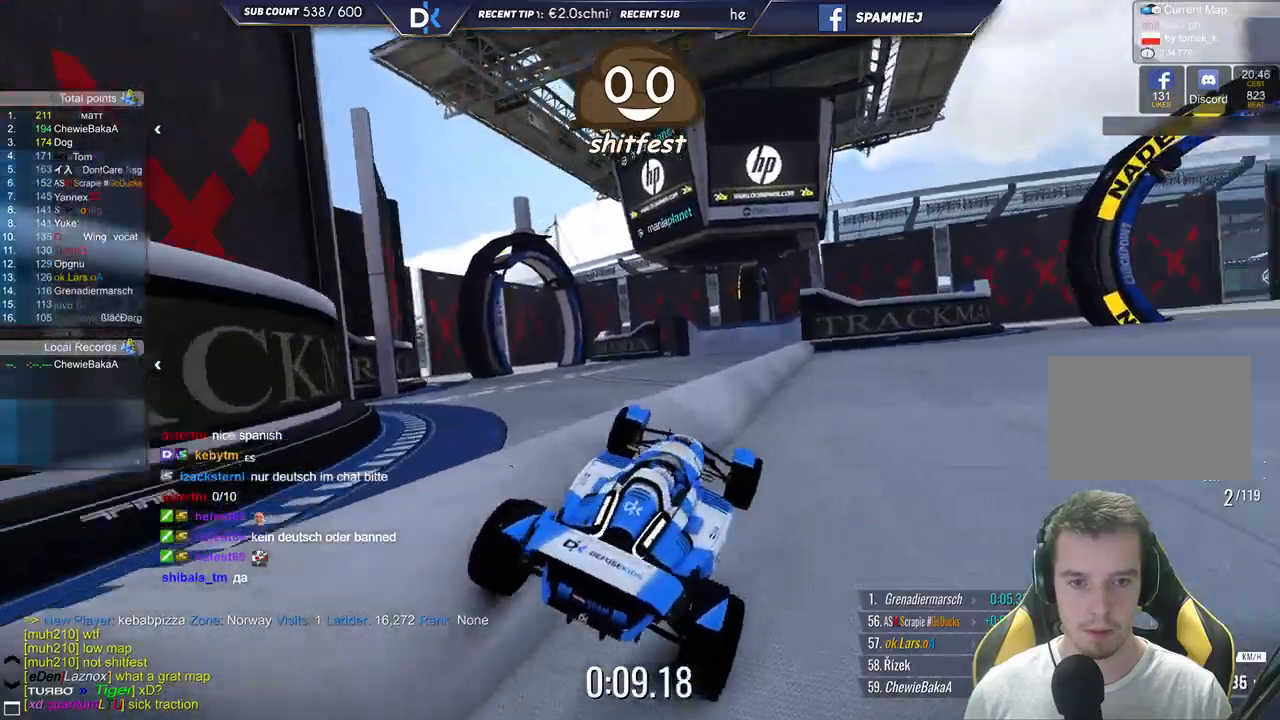
{"keys": ["left", "up"], "events": [[383, "left", "up"], [483, "left", "down"]]}
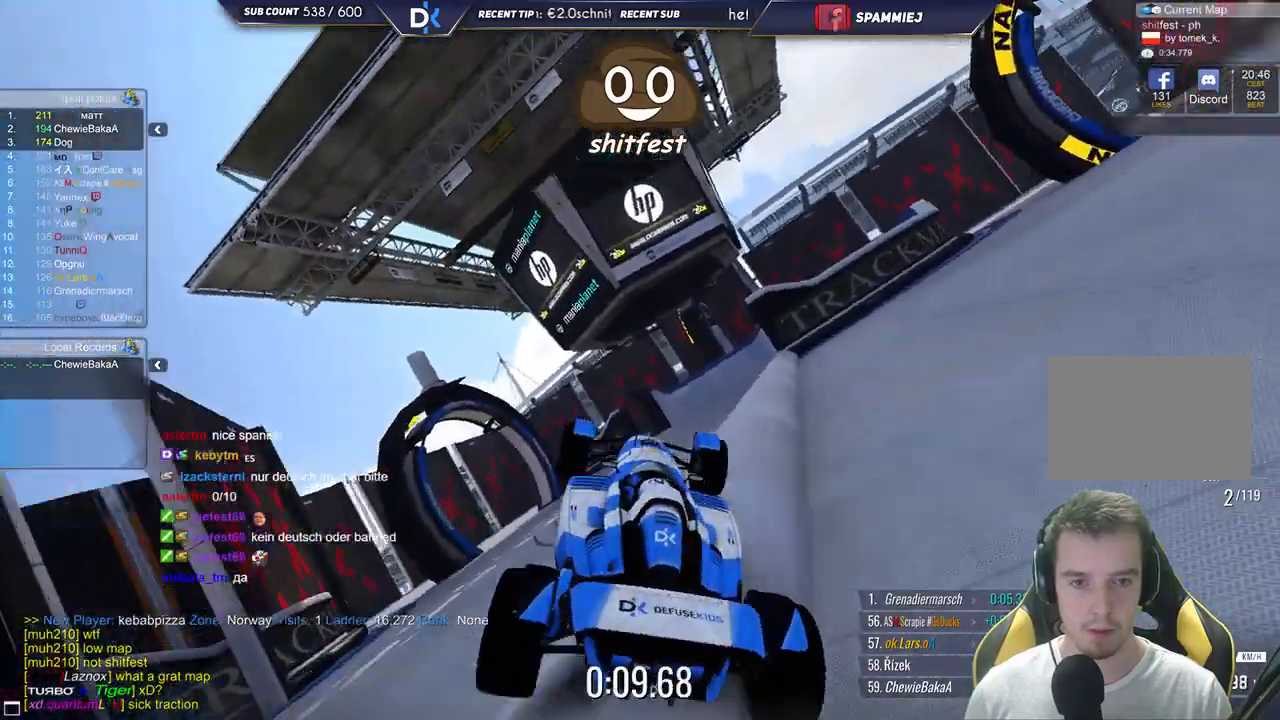
{"keys": ["left", "up"], "events": []}
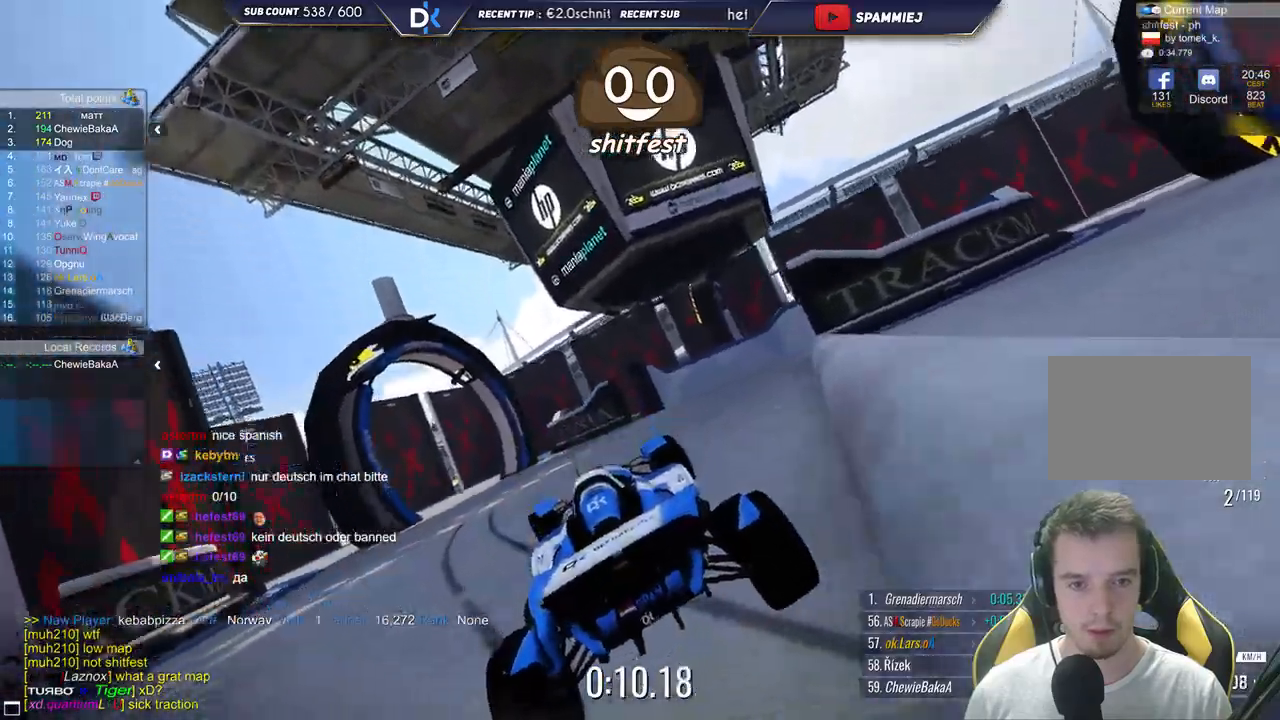
{"keys": ["up"], "events": [[333, "left", "up"]]}
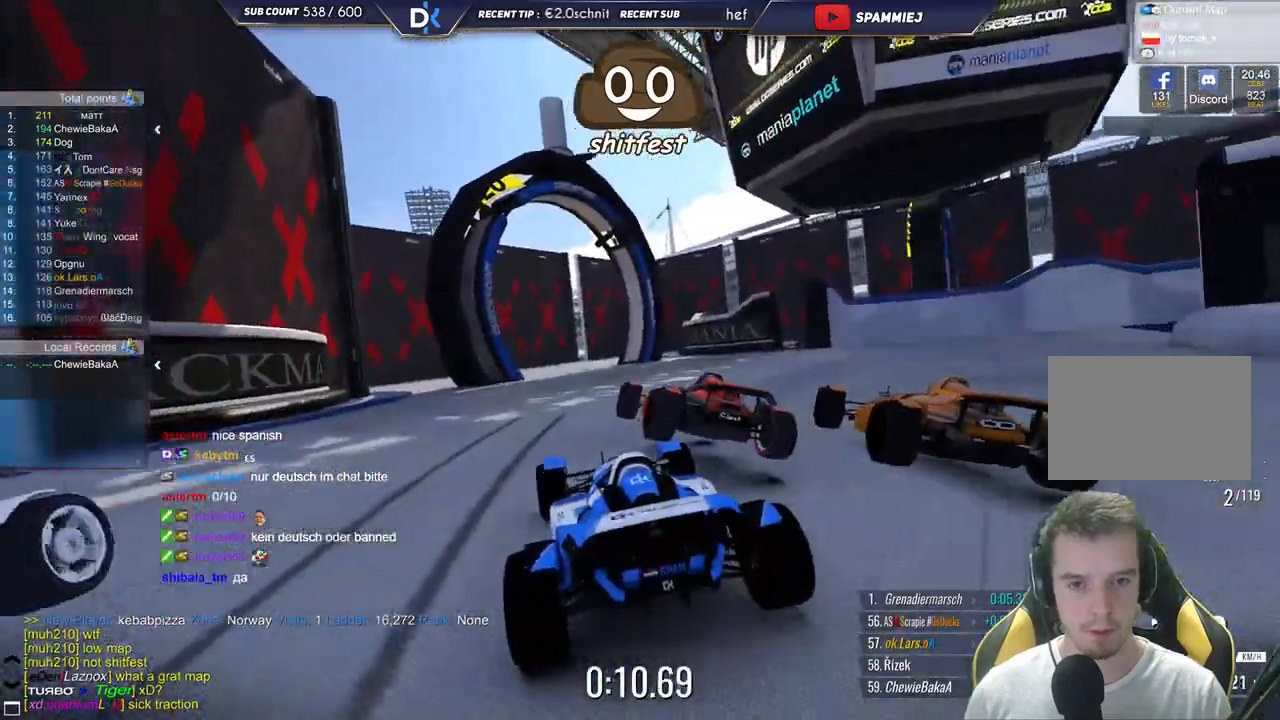
{"keys": ["up"], "events": []}
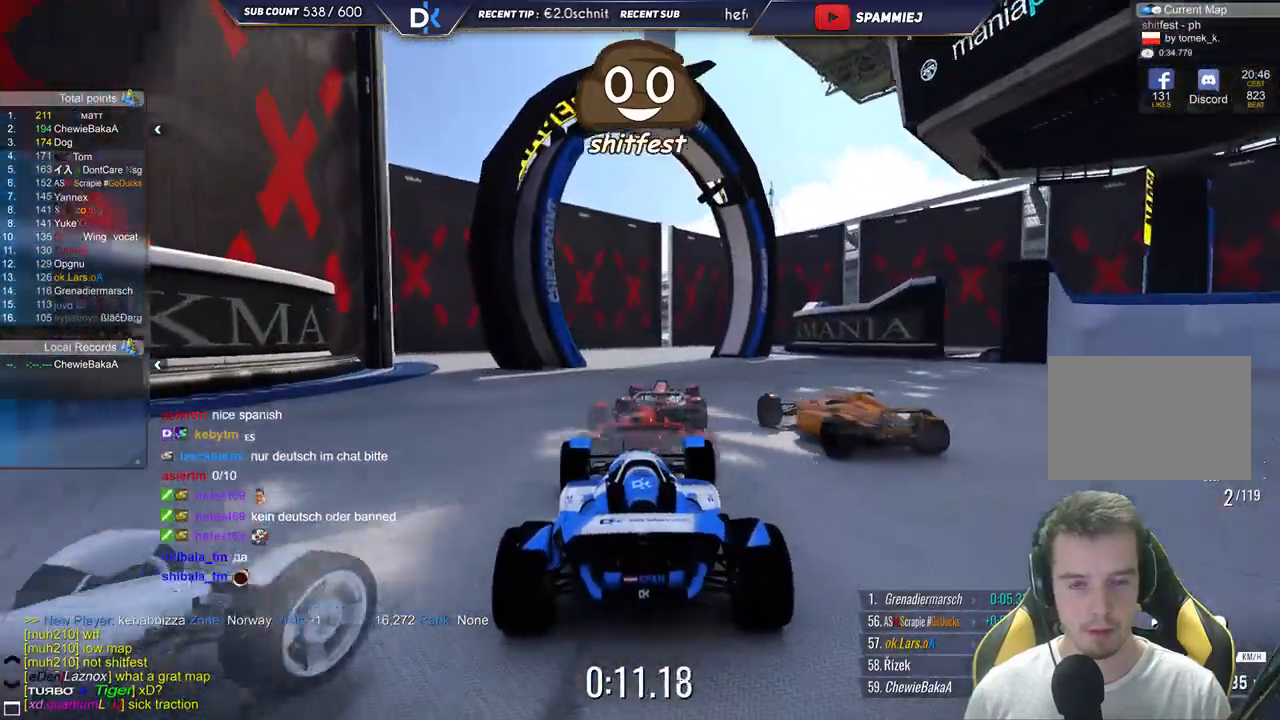
{"keys": ["up"], "events": []}
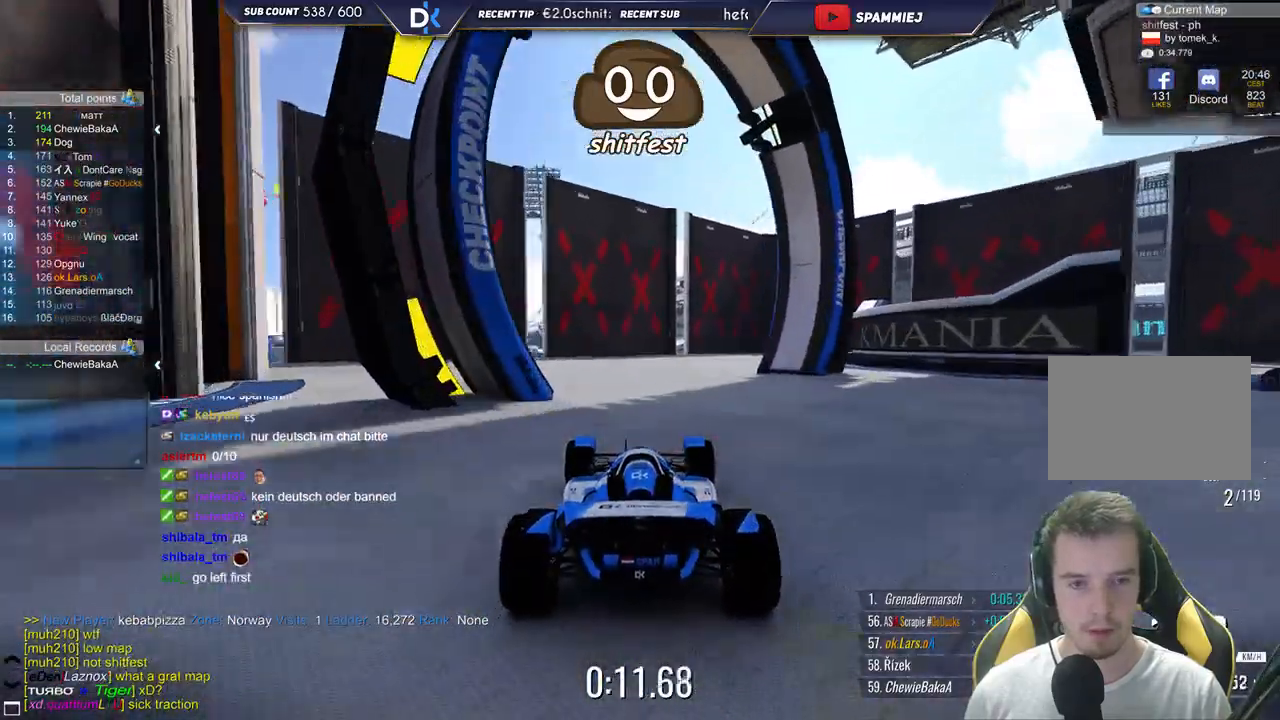
{"keys": ["right", "up"], "events": [[467, "right", "down"]]}
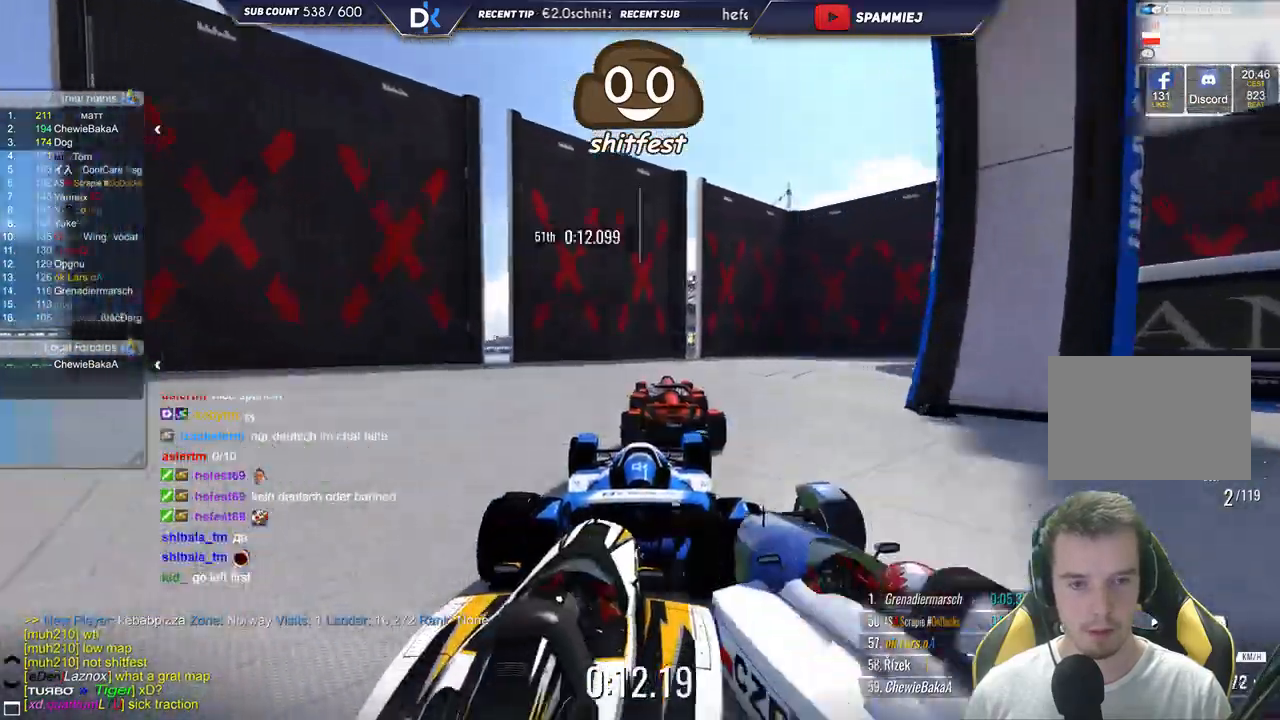
{"keys": ["right", "up"], "events": []}
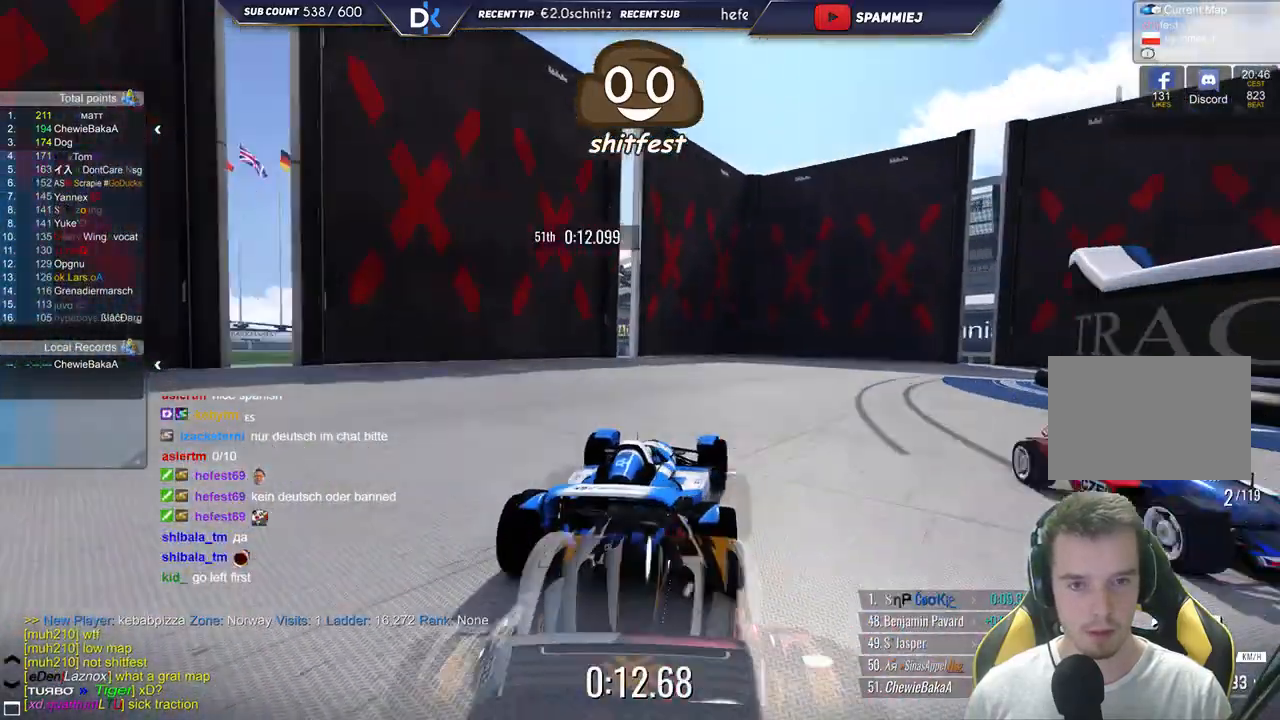
{"keys": ["right", "up"], "events": []}
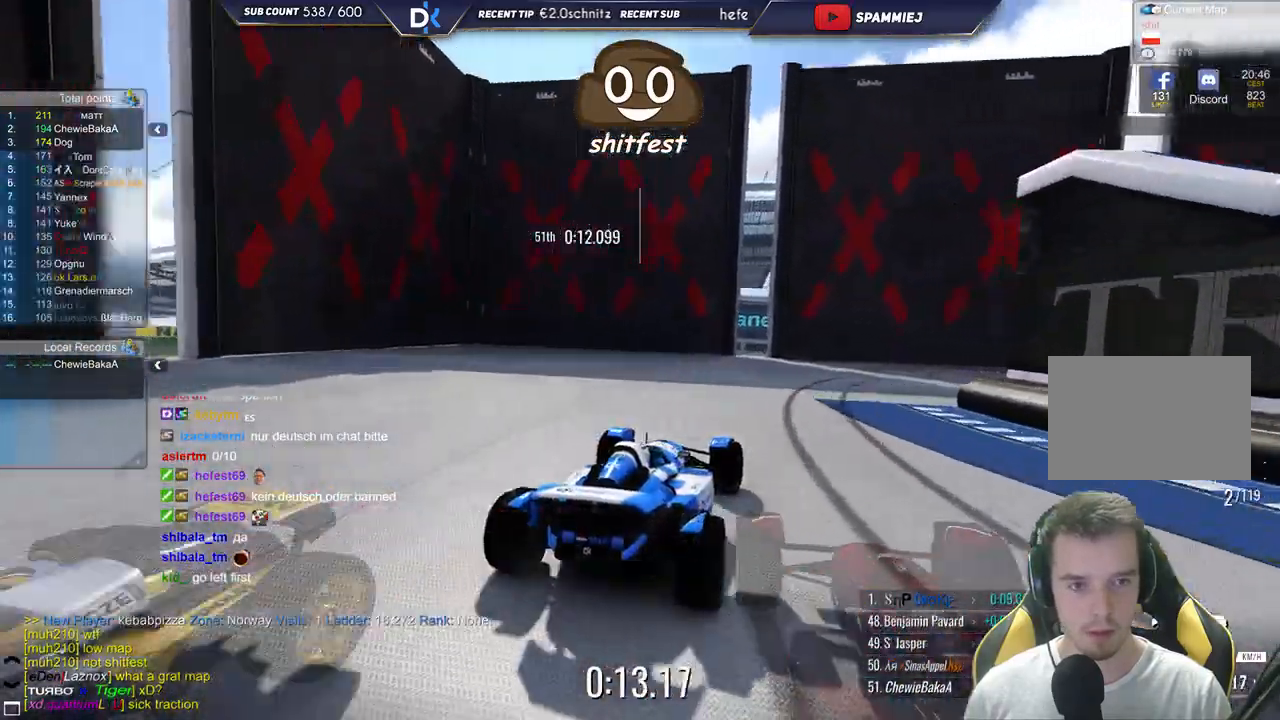
{"keys": ["right", "up"], "events": [[50, "up", "up"], [150, "up", "down"]]}
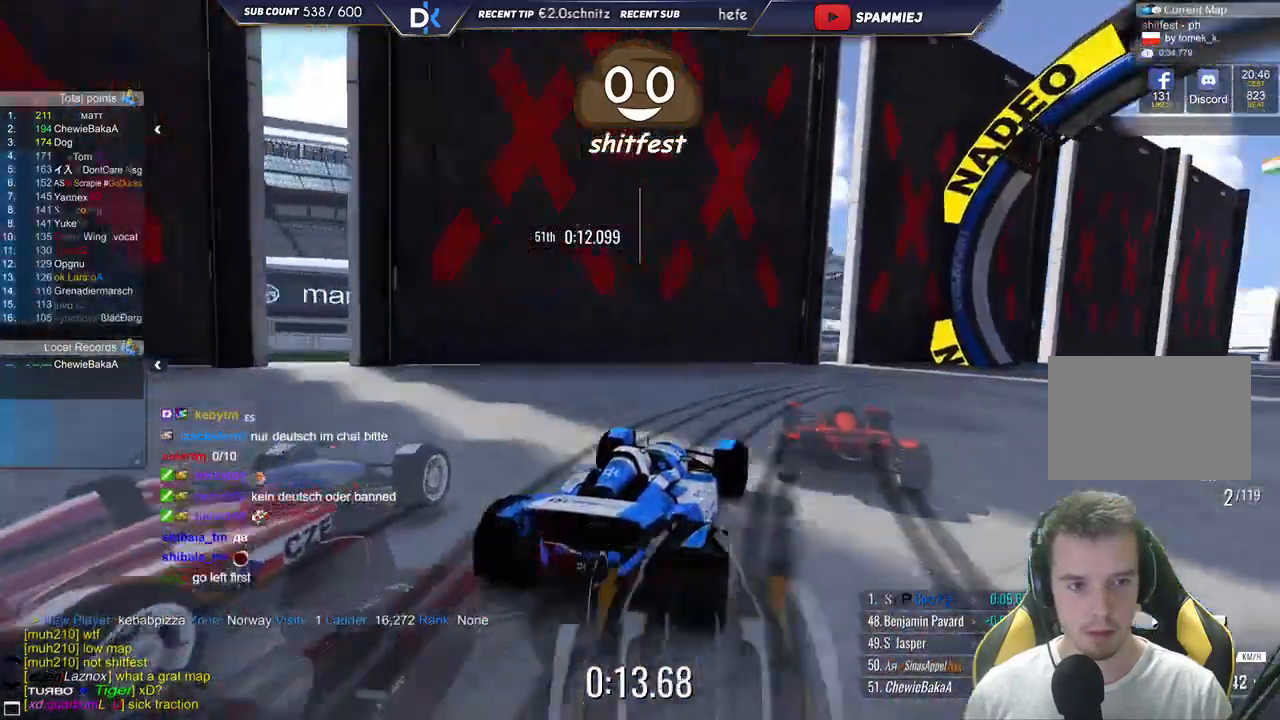
{"keys": ["right"], "events": [[183, "up", "up"]]}
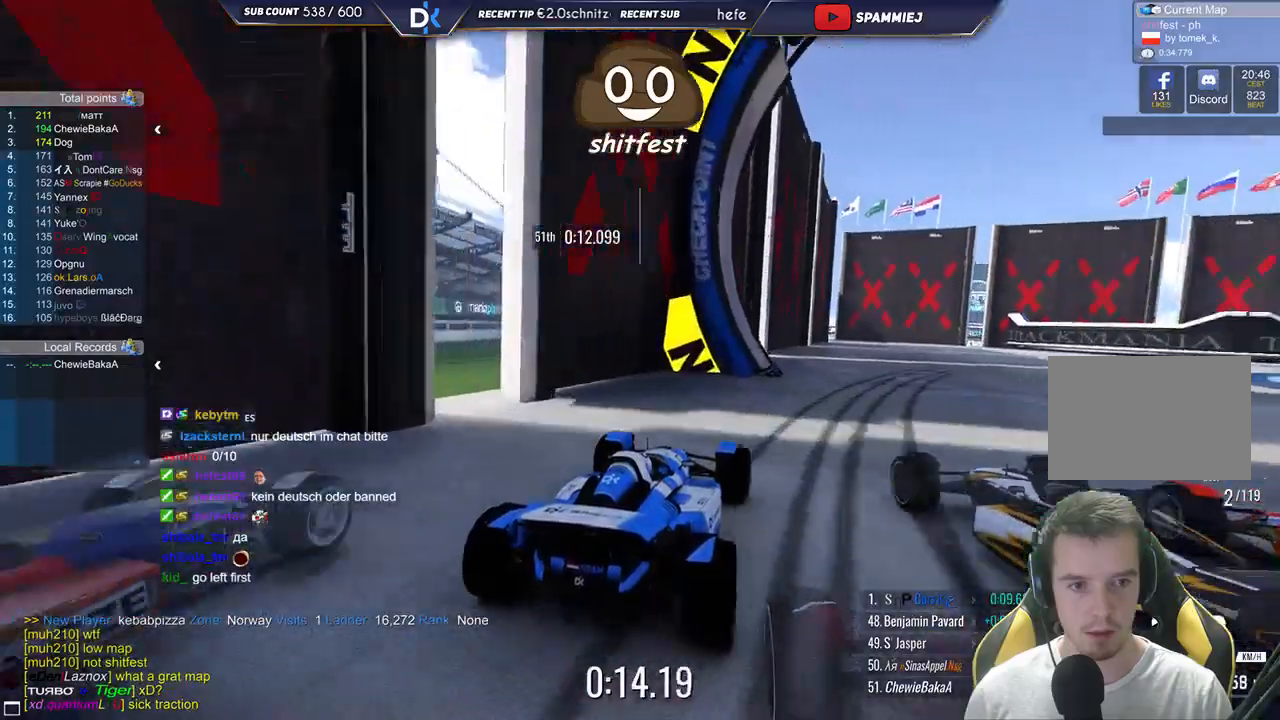
{"keys": ["right", "up"], "events": [[83, "up", "down"]]}
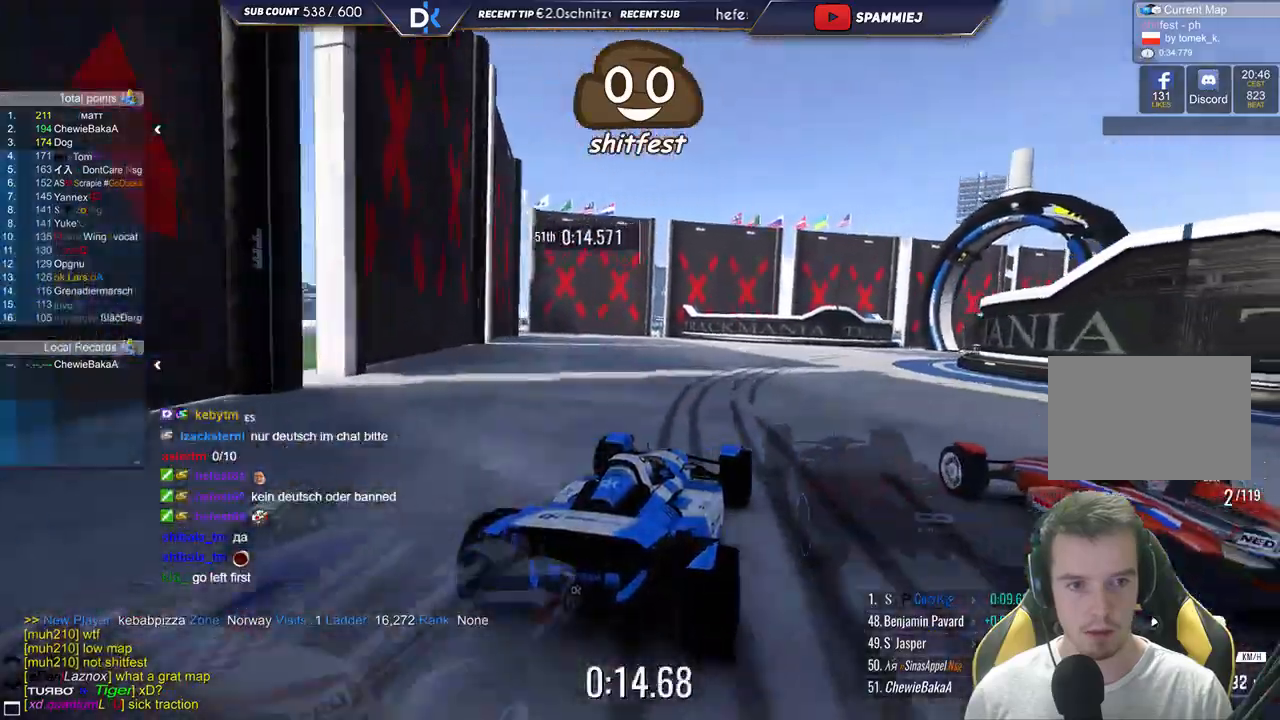
{"keys": ["right", "up"], "events": []}
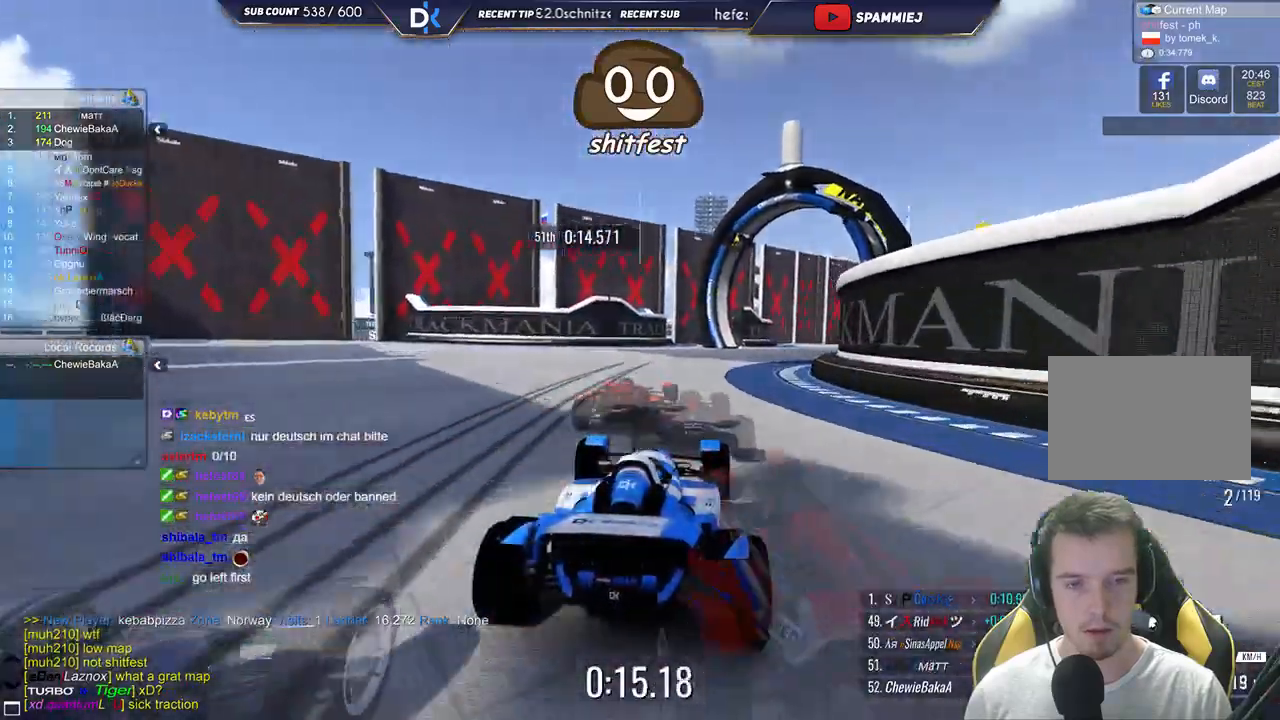
{"keys": ["right", "up"], "events": []}
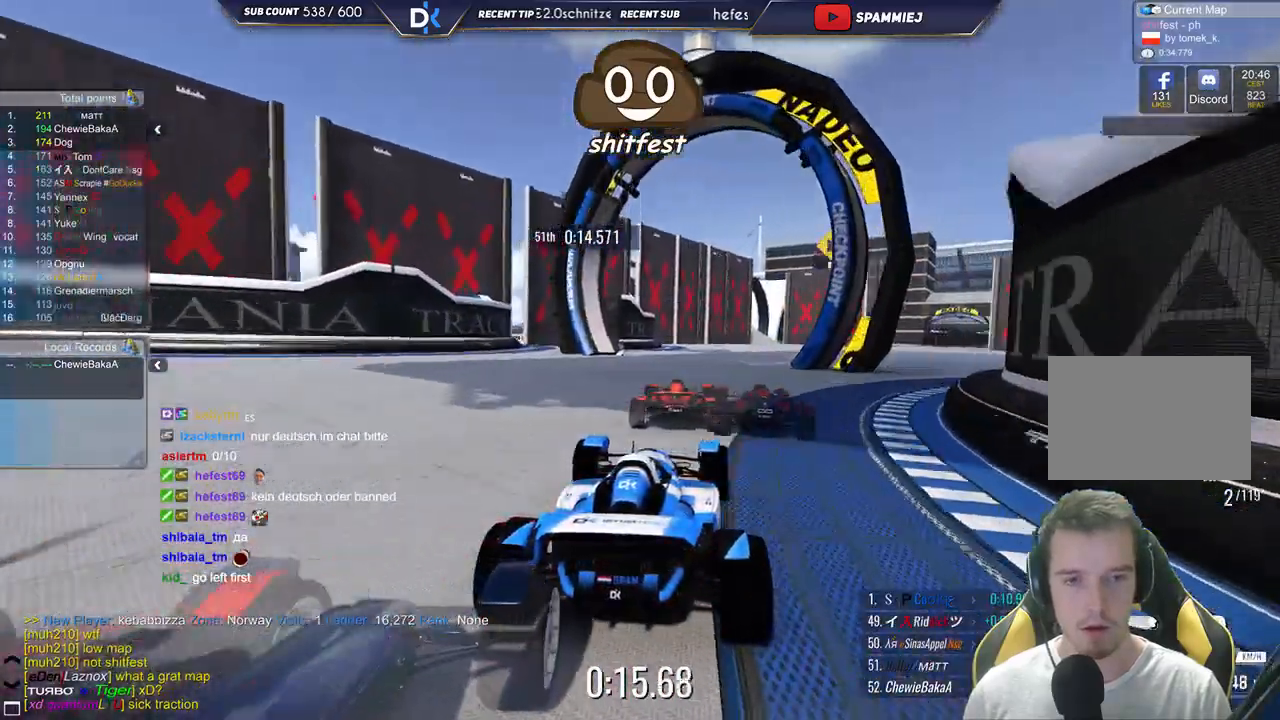
{"keys": ["right", "up"], "events": [[417, "right", "up"], [500, "right", "down"]]}
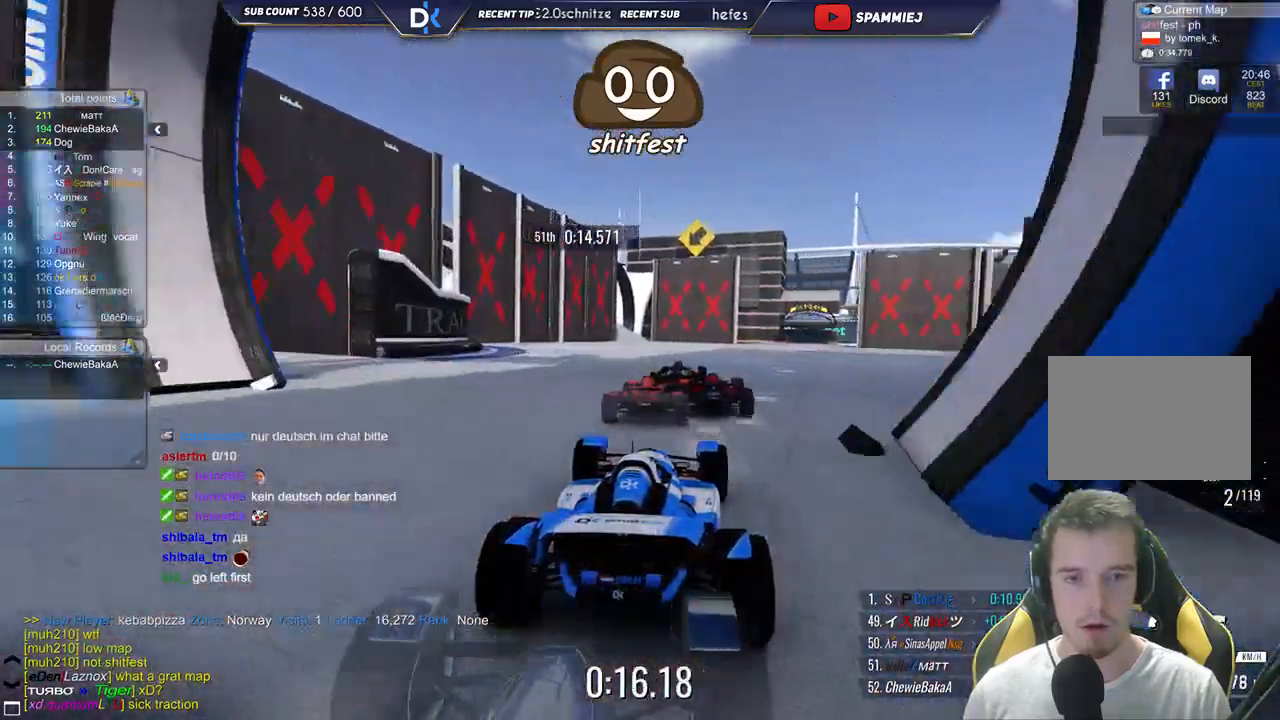
{"keys": ["up"], "events": [[150, "right", "up"]]}
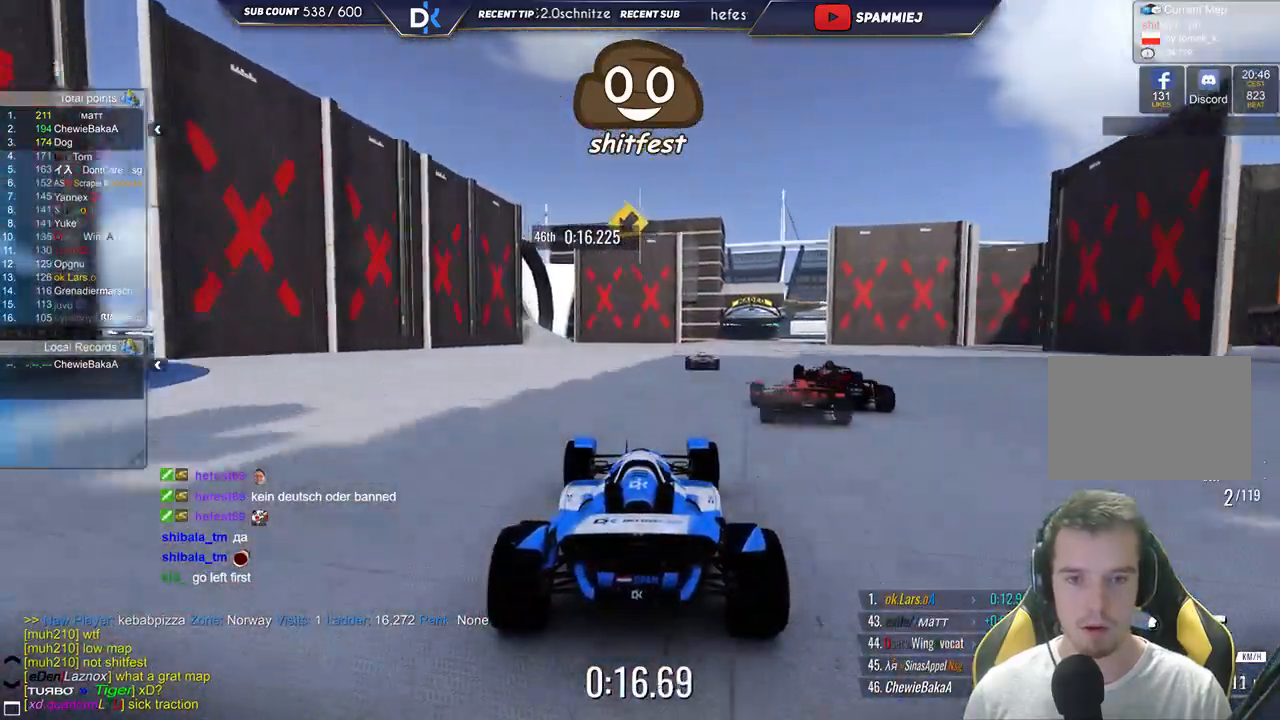
{"keys": ["left", "up"], "events": [[317, "left", "down"]]}
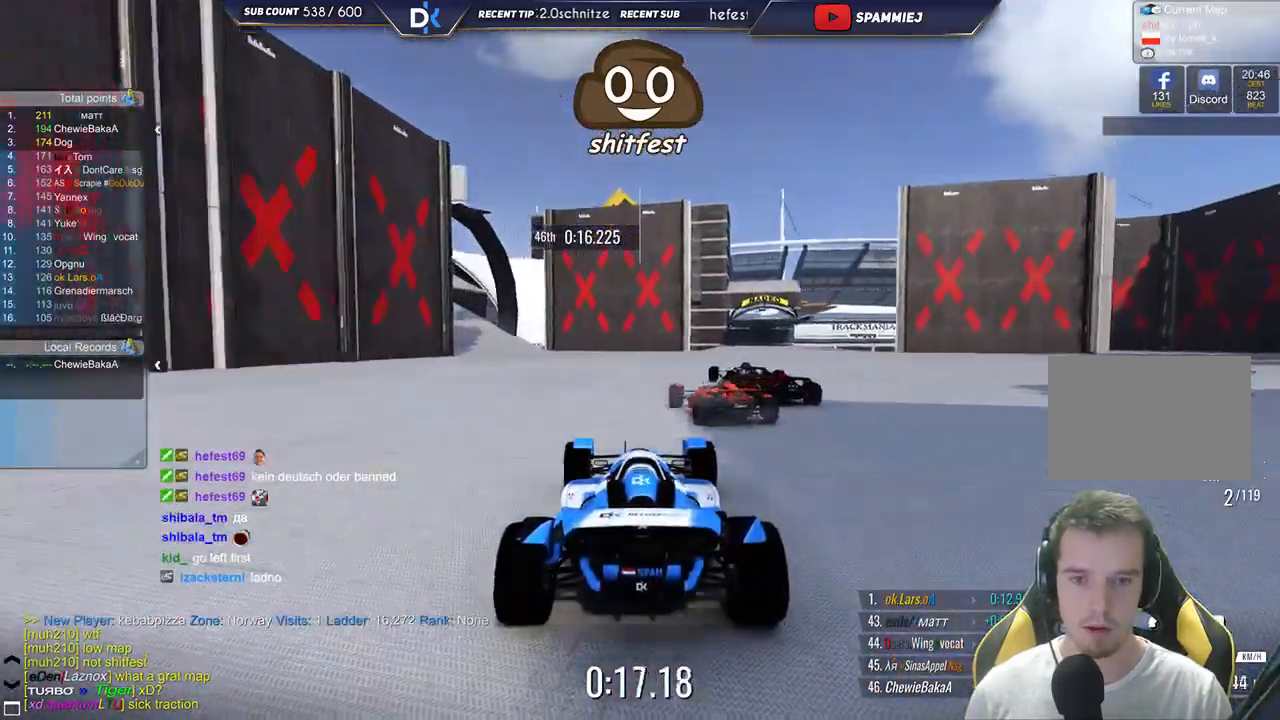
{"keys": ["left", "up"], "events": []}
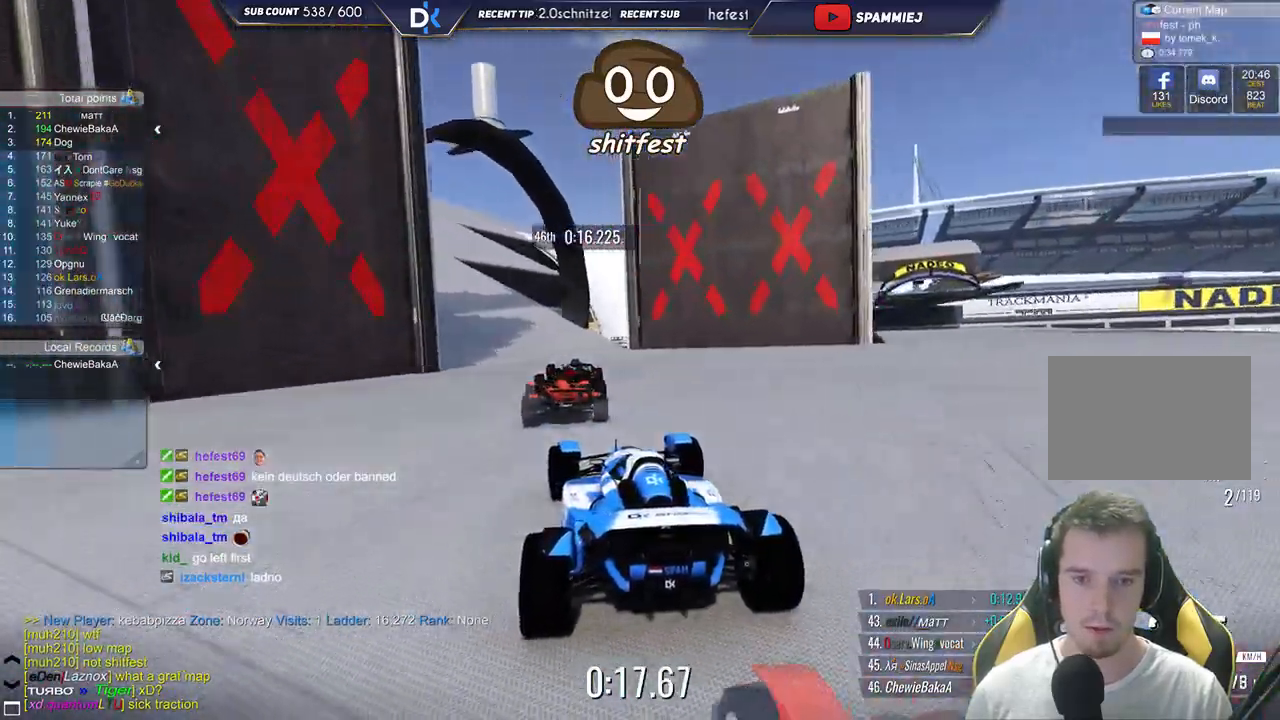
{"keys": ["left", "up"], "events": []}
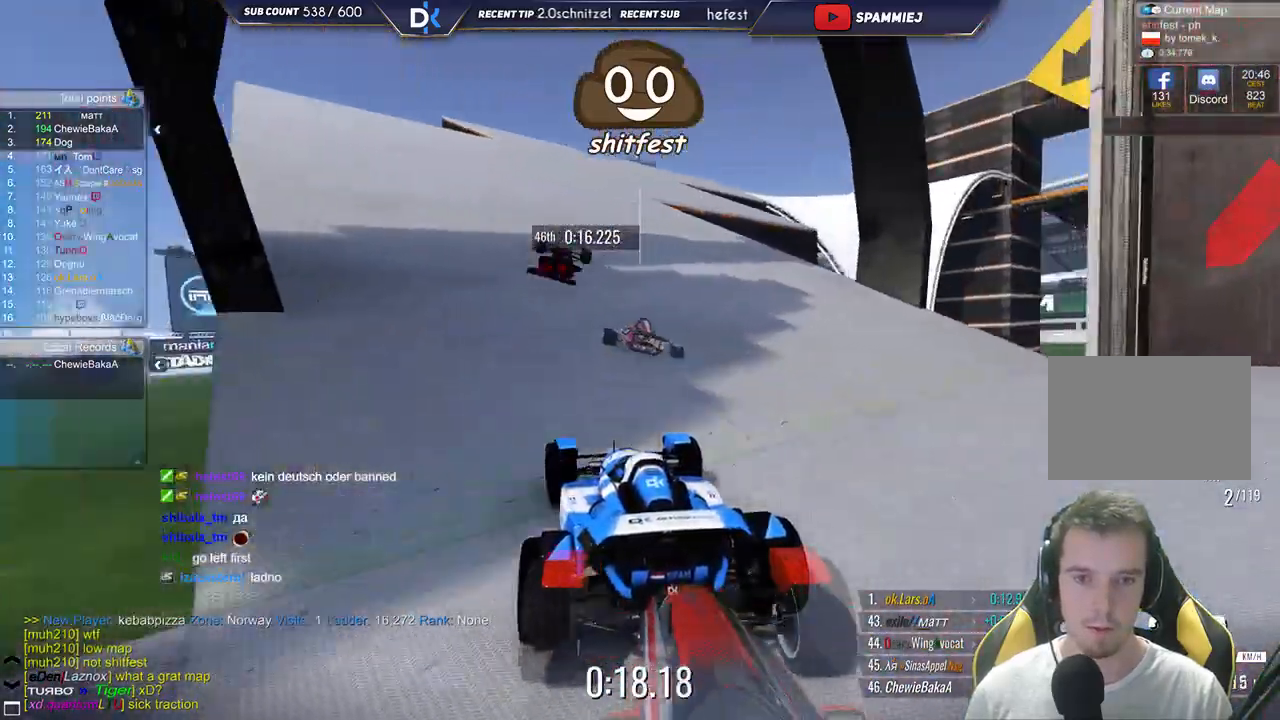
{"keys": ["left", "up"], "events": [[83, "left", "up"], [417, "left", "down"]]}
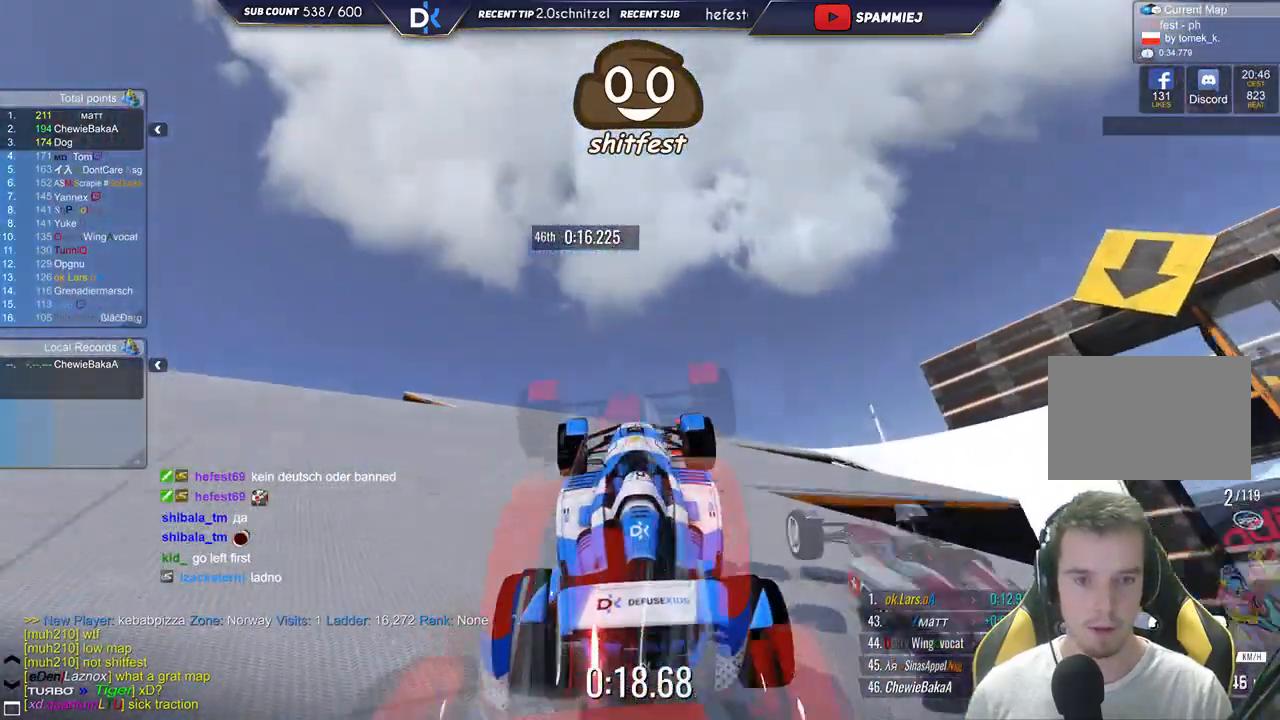
{"keys": ["right", "up"]}
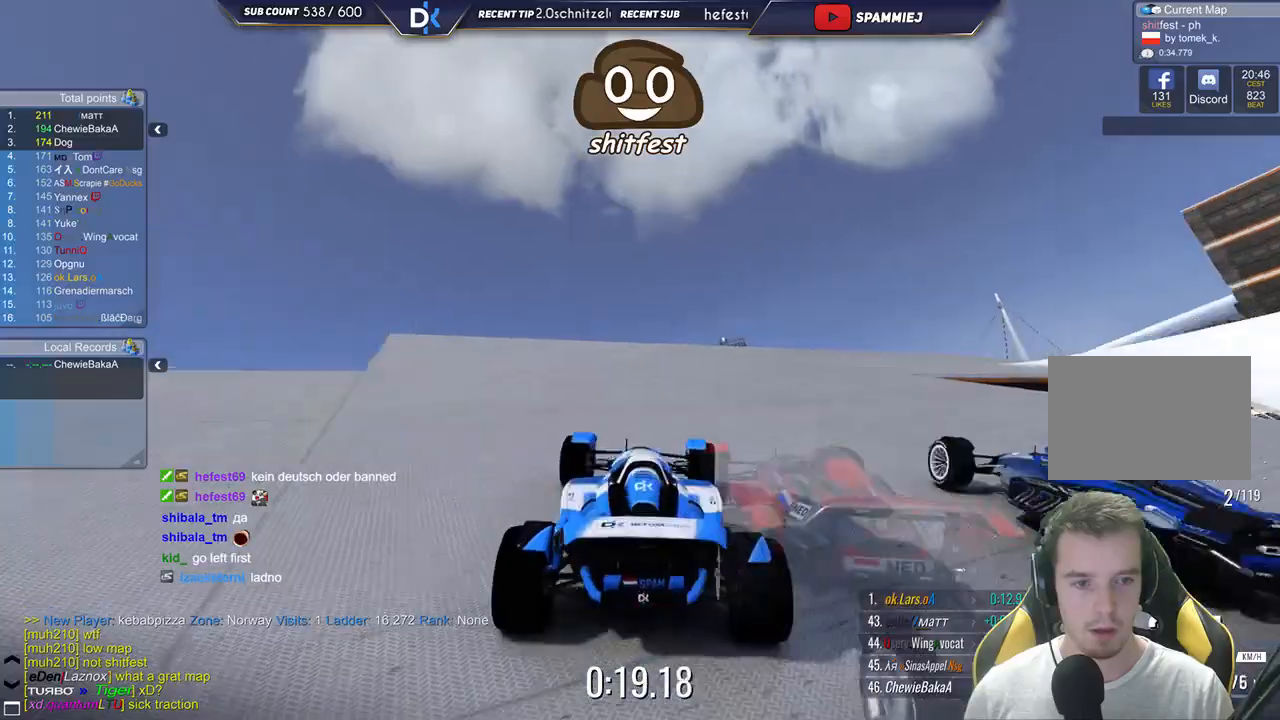
{"keys": ["down", "right"], "events": [[350, "up", "up"], [450, "down", "down"]]}
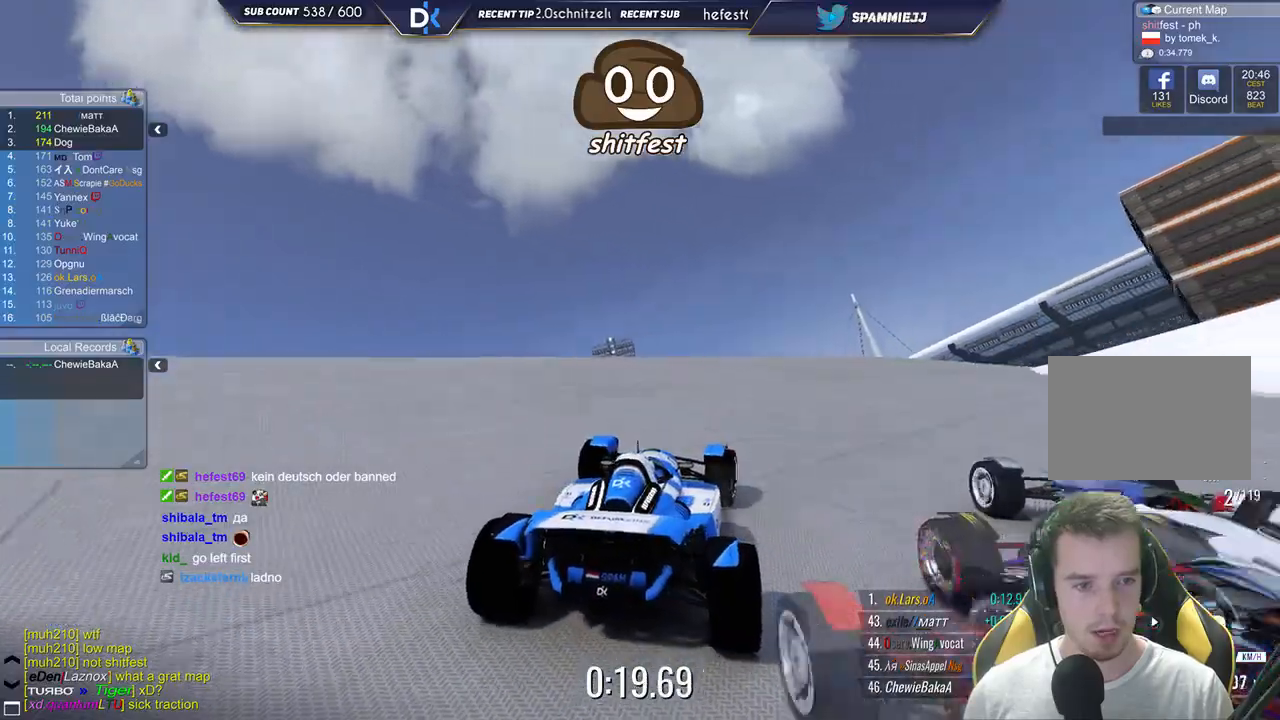
{"keys": ["right", "up"], "events": [[33, "down", "up"], [283, "up", "down"]]}